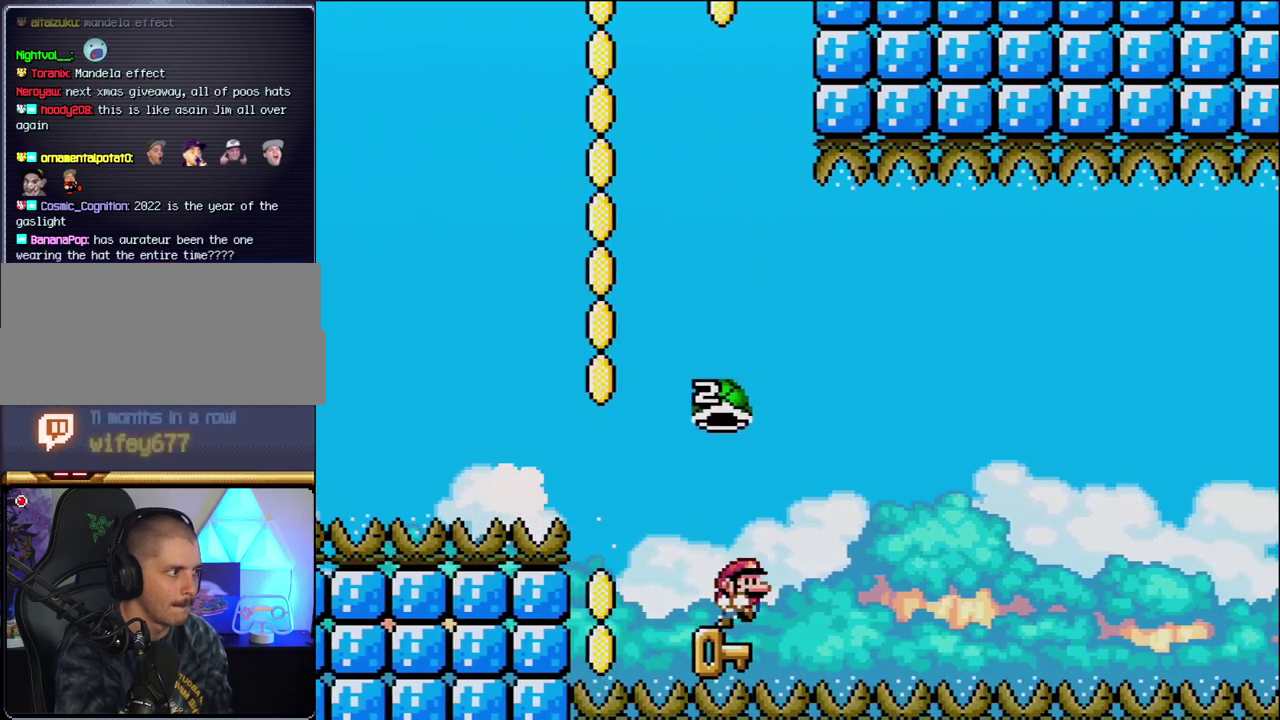
Gameplay with a controller (Nintendo layout); each line is a JSON object with the inputs held at the frame after it. "events" lists button and stick changes between this image and that frame as [ms after this image, input, new state], when the widget could be followed in between. Not read: L3 R3.
{"buttons": ["B", "Y", "DPAD_RIGHT"], "events": [[50, "DPAD_RIGHT", "down"], [117, "B", "down"], [117, "Y", "down"], [167, "DPAD_RIGHT", "up"], [483, "DPAD_RIGHT", "down"]]}
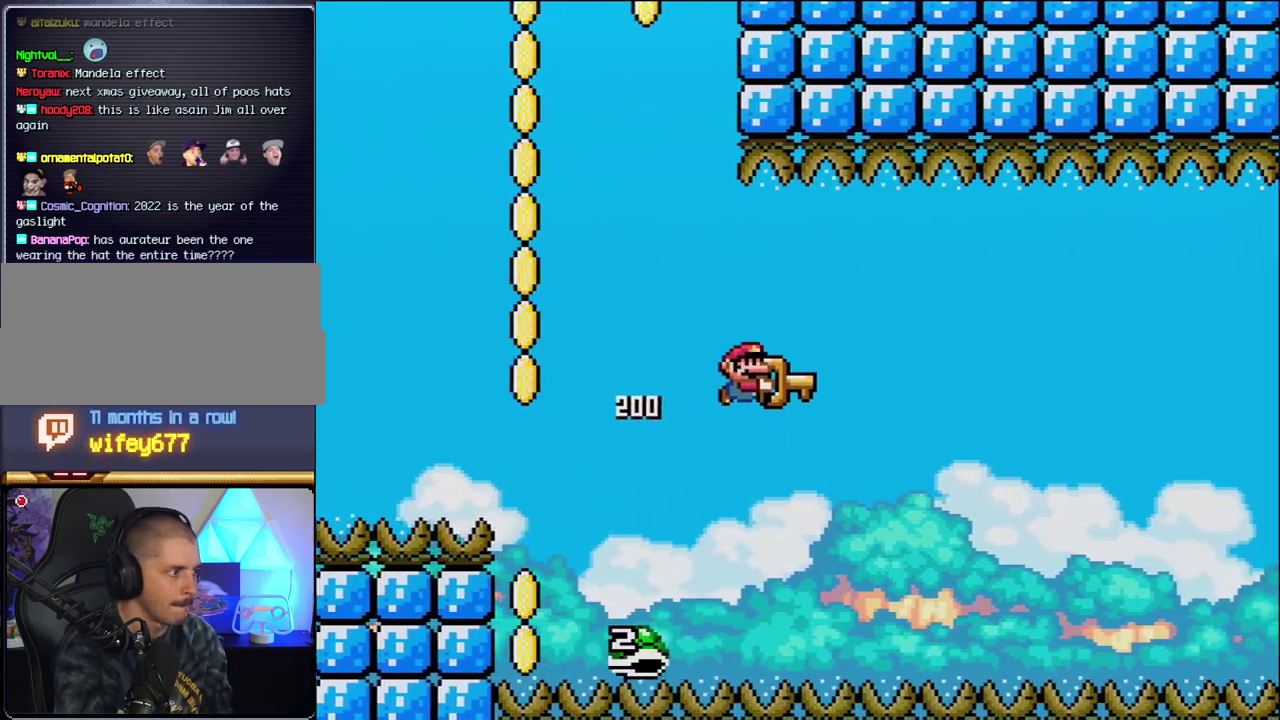
{"buttons": ["B", "Y", "DPAD_RIGHT"], "events": [[200, "DPAD_RIGHT", "up"], [367, "DPAD_RIGHT", "down"]]}
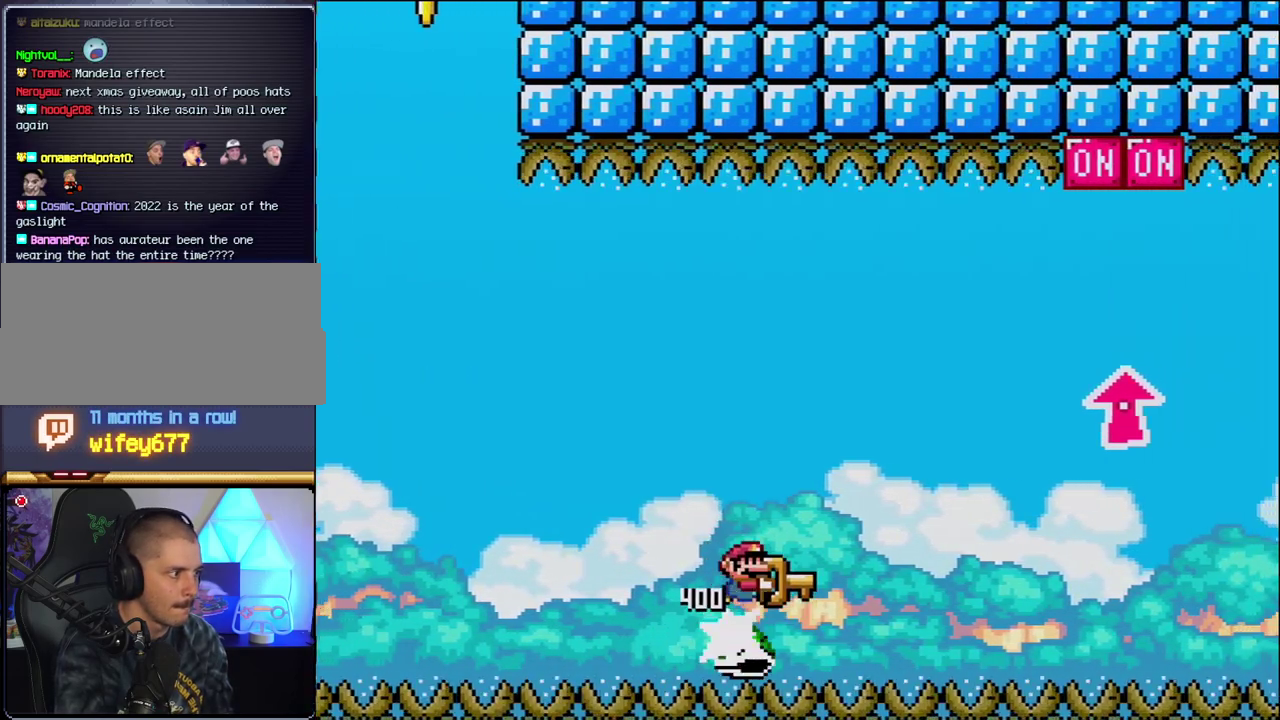
{"buttons": ["B", "Y", "DPAD_UP", "DPAD_RIGHT"], "events": [[117, "DPAD_UP", "down"]]}
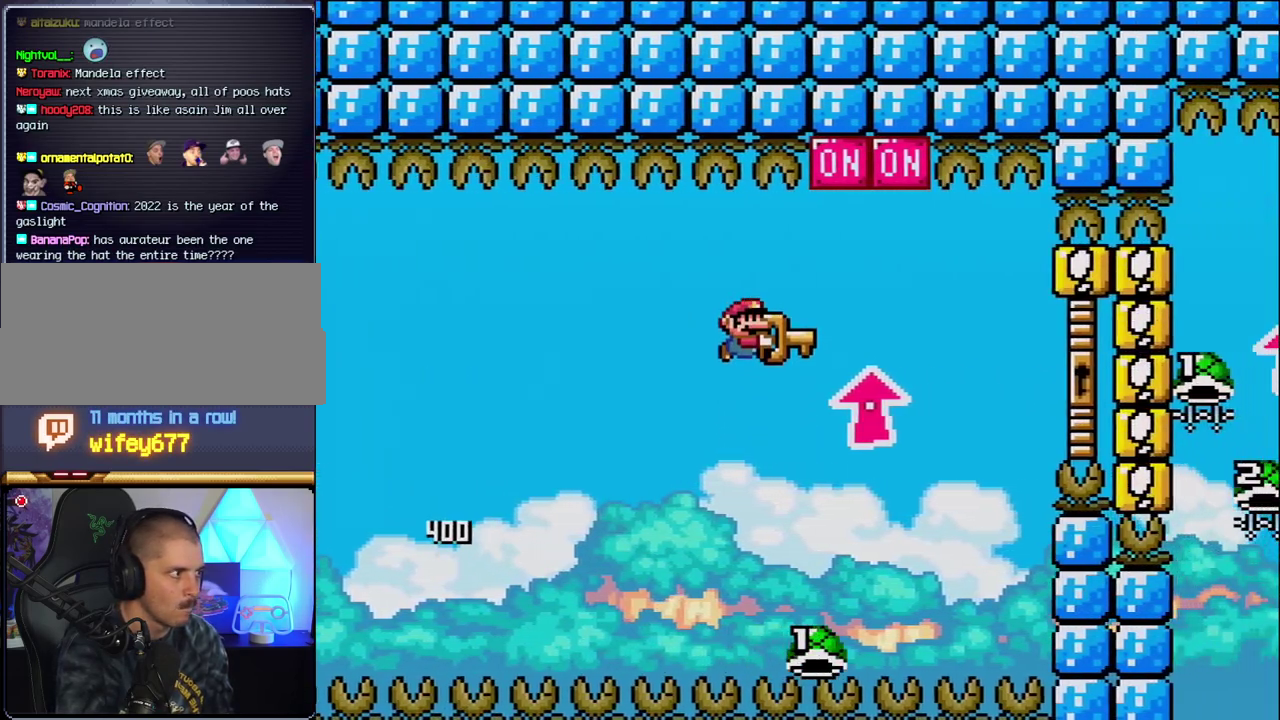
{"buttons": ["B", "Y", "DPAD_RIGHT"], "events": [[117, "Y", "up"], [233, "Y", "down"], [267, "DPAD_UP", "up"], [300, "DPAD_RIGHT", "up"], [367, "DPAD_LEFT", "down"], [400, "DPAD_UP", "down"], [433, "DPAD_LEFT", "up"], [433, "DPAD_RIGHT", "down"], [450, "DPAD_UP", "up"]]}
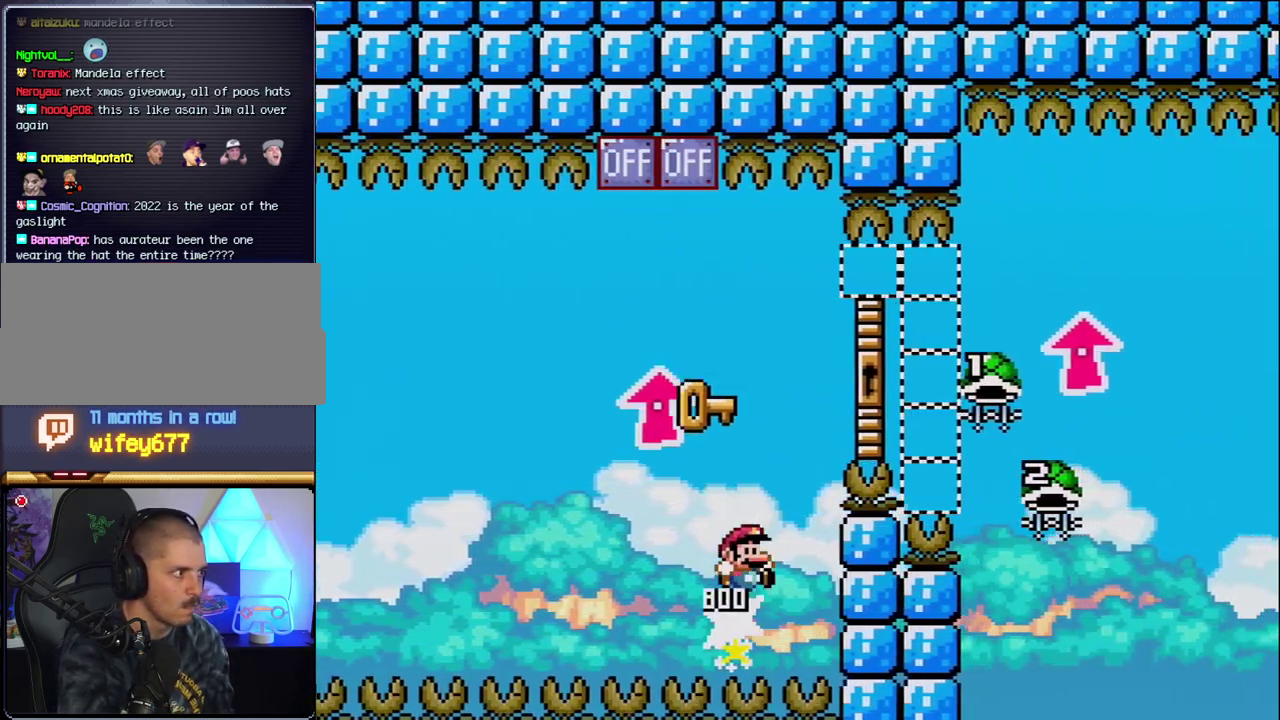
{"buttons": ["B", "Y", "DPAD_UP", "DPAD_RIGHT"], "events": [[83, "DPAD_UP", "down"]]}
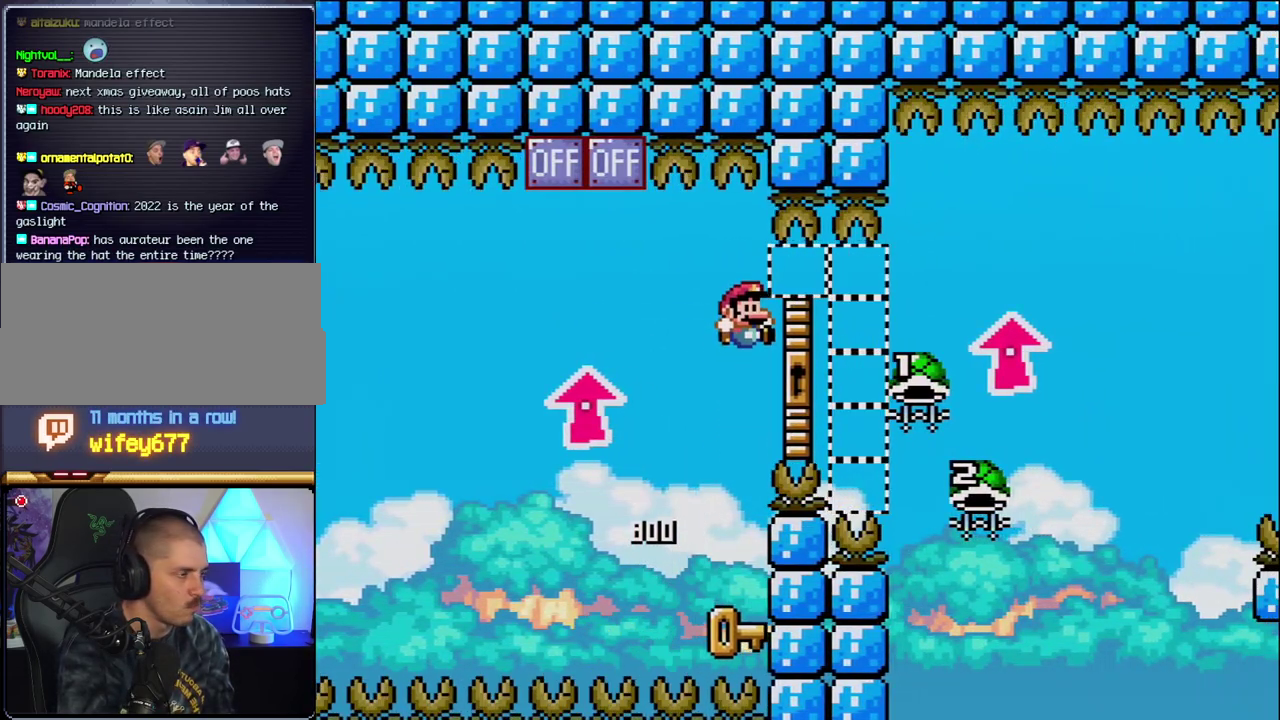
{"buttons": ["DPAD_LEFT"], "events": [[117, "DPAD_LEFT", "down"], [117, "DPAD_RIGHT", "up"], [117, "DPAD_UP", "up"], [183, "Y", "up"], [233, "B", "up"], [267, "DPAD_LEFT", "up"], [300, "DPAD_RIGHT", "down"], [433, "DPAD_RIGHT", "up"], [483, "DPAD_LEFT", "down"]]}
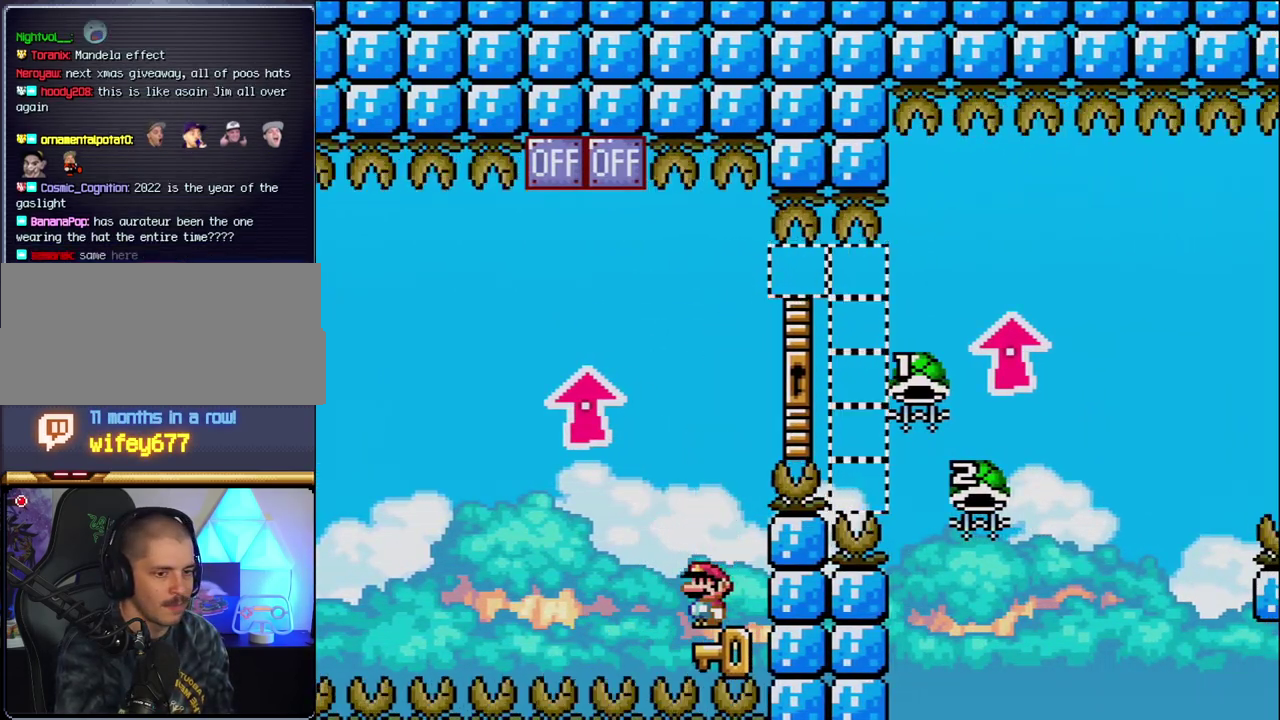
{"buttons": ["B", "Y", "DPAD_UP", "DPAD_RIGHT"], "events": [[50, "DPAD_LEFT", "up"], [83, "B", "down"], [83, "DPAD_RIGHT", "down"], [83, "Y", "down"], [367, "DPAD_UP", "down"]]}
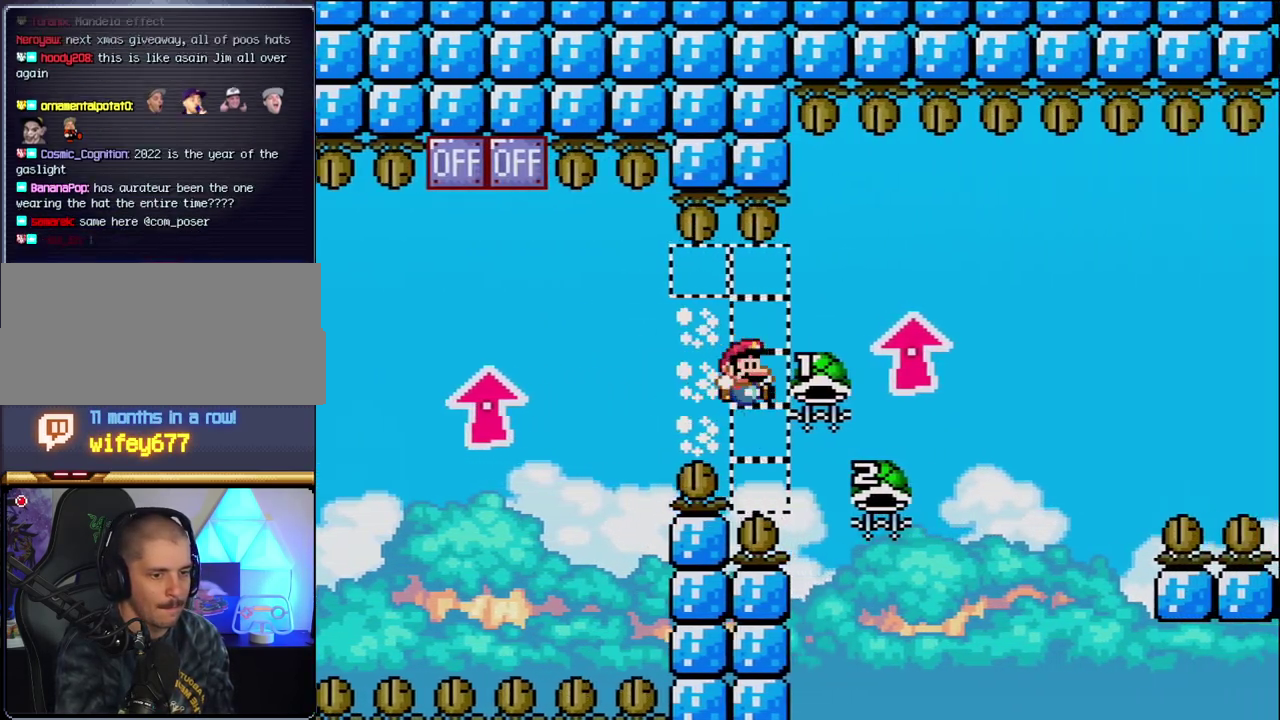
{"buttons": [], "events": [[233, "Y", "up"], [267, "DPAD_RIGHT", "up"], [300, "DPAD_LEFT", "down"], [333, "B", "up"], [333, "DPAD_UP", "up"], [450, "DPAD_LEFT", "up"]]}
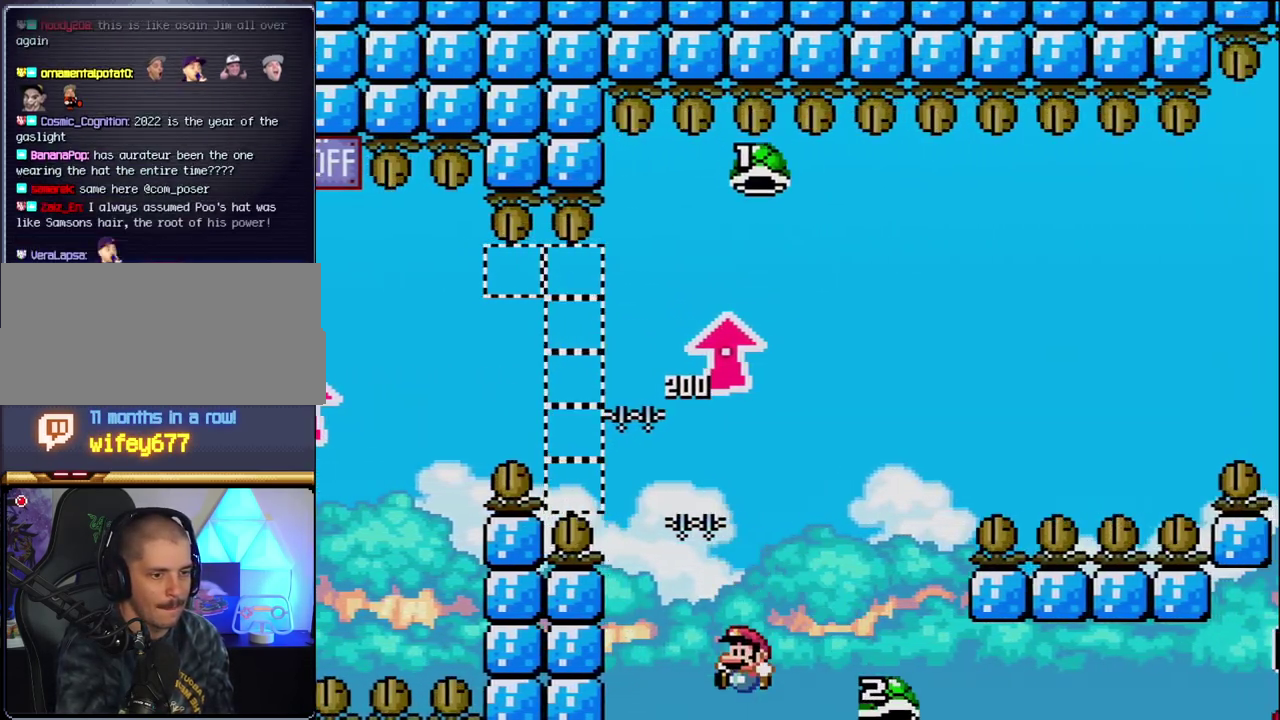
{"buttons": [], "events": [[117, "B", "down"], [267, "B", "up"], [367, "B", "down"], [483, "B", "up"]]}
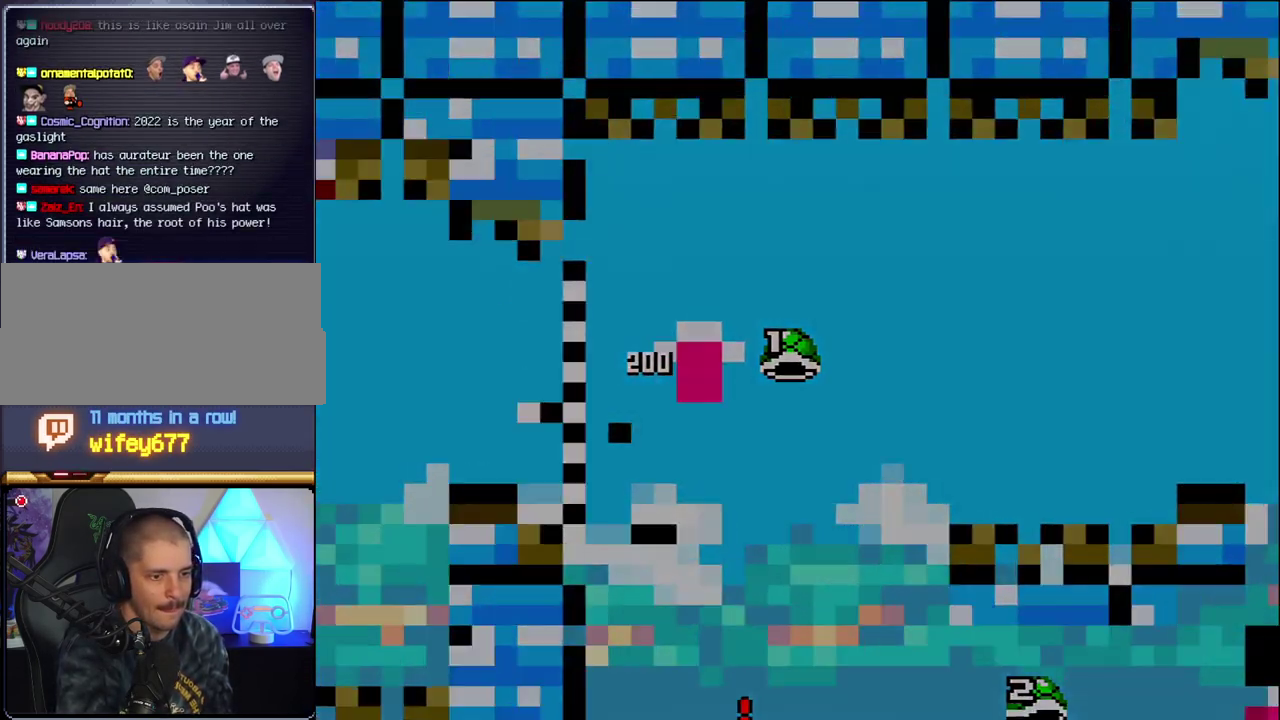
{"buttons": [], "events": []}
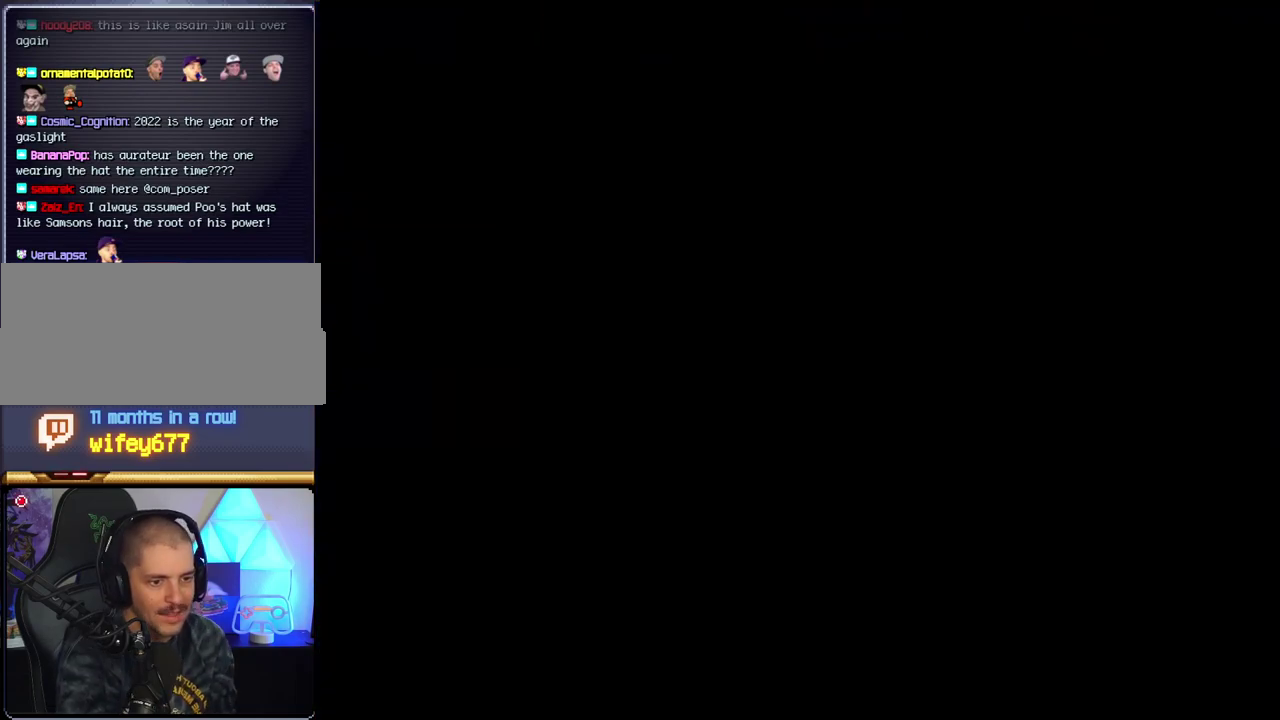
{"buttons": [], "events": []}
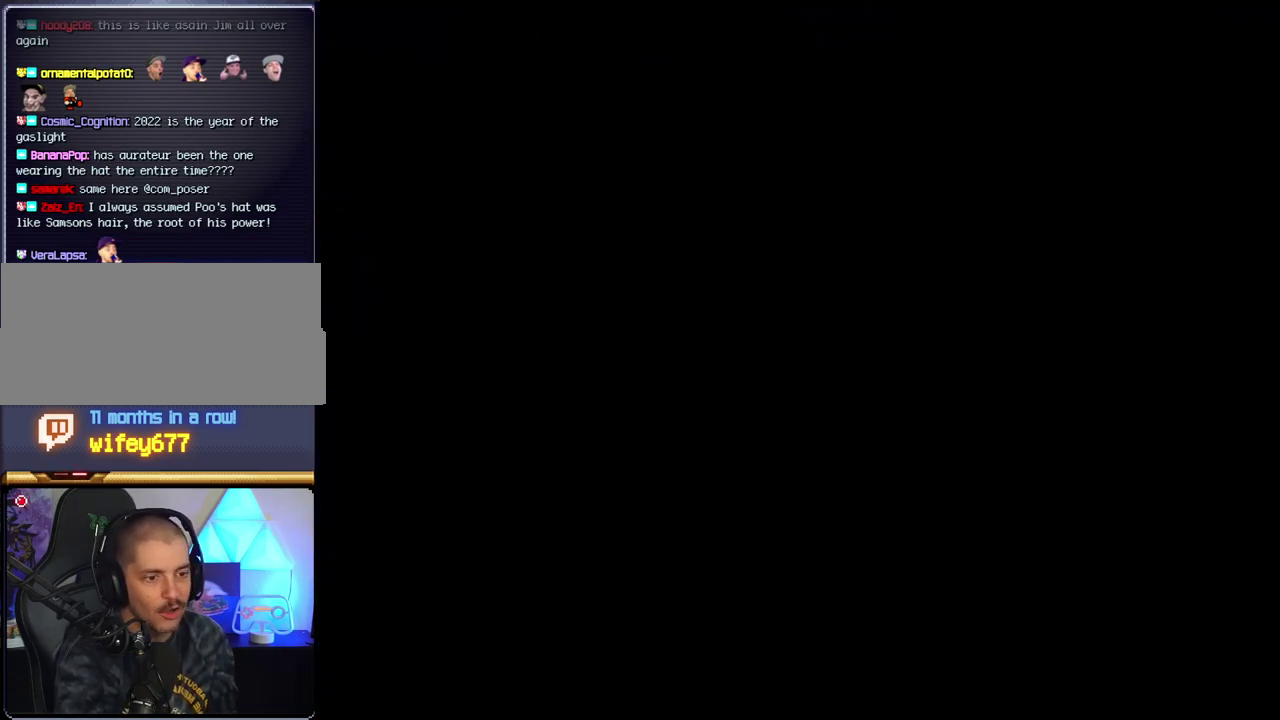
{"buttons": [], "events": []}
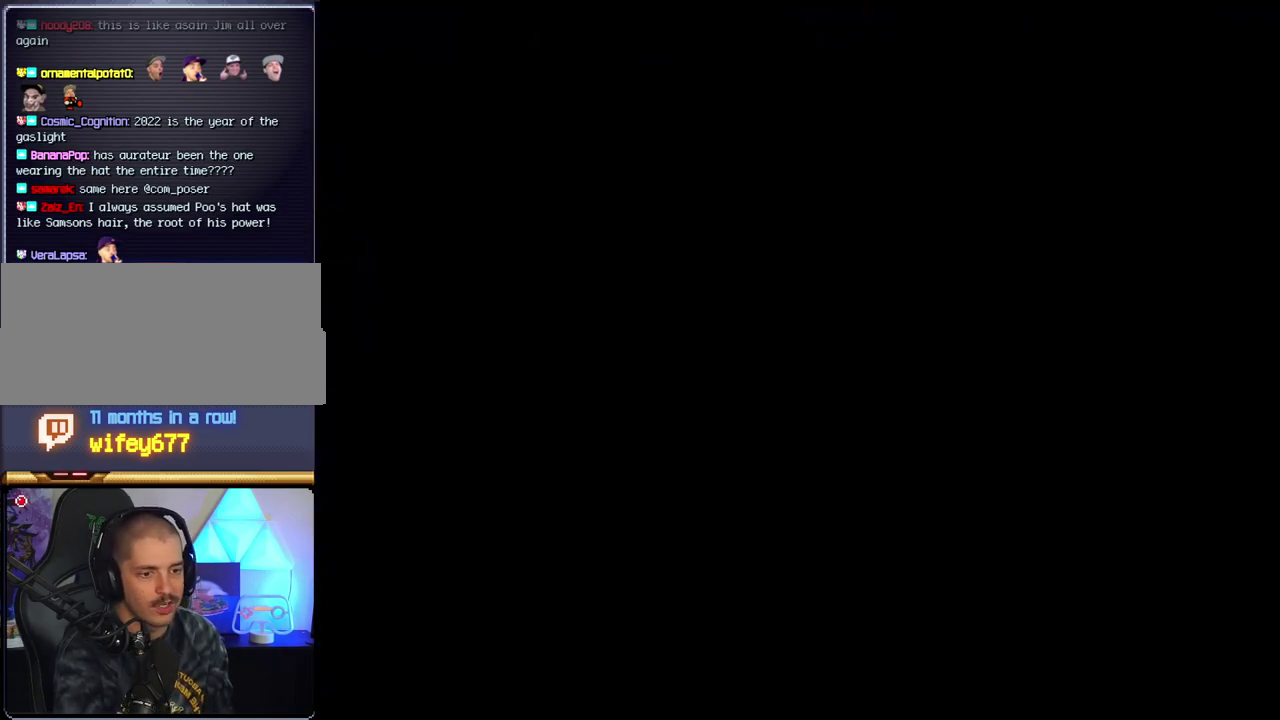
{"buttons": [], "events": []}
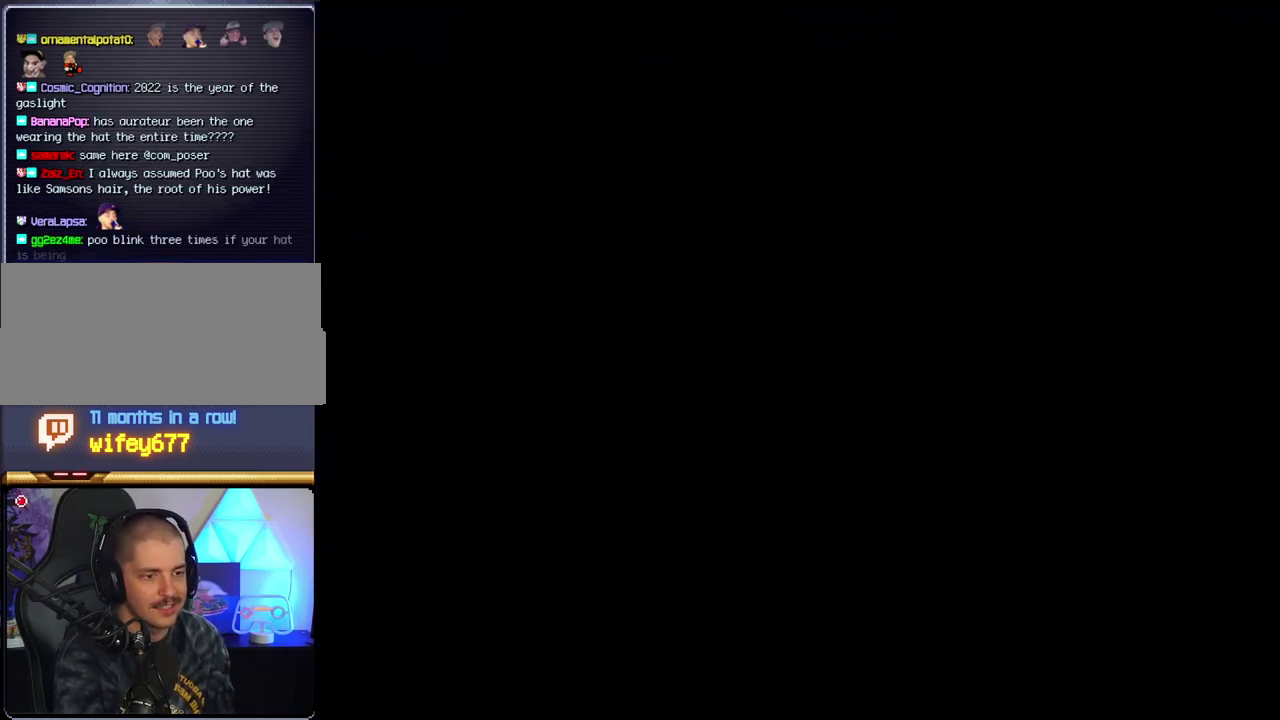
{"buttons": ["B"], "events": [[50, "B", "down"], [267, "DPAD_LEFT", "down"], [400, "DPAD_LEFT", "up"]]}
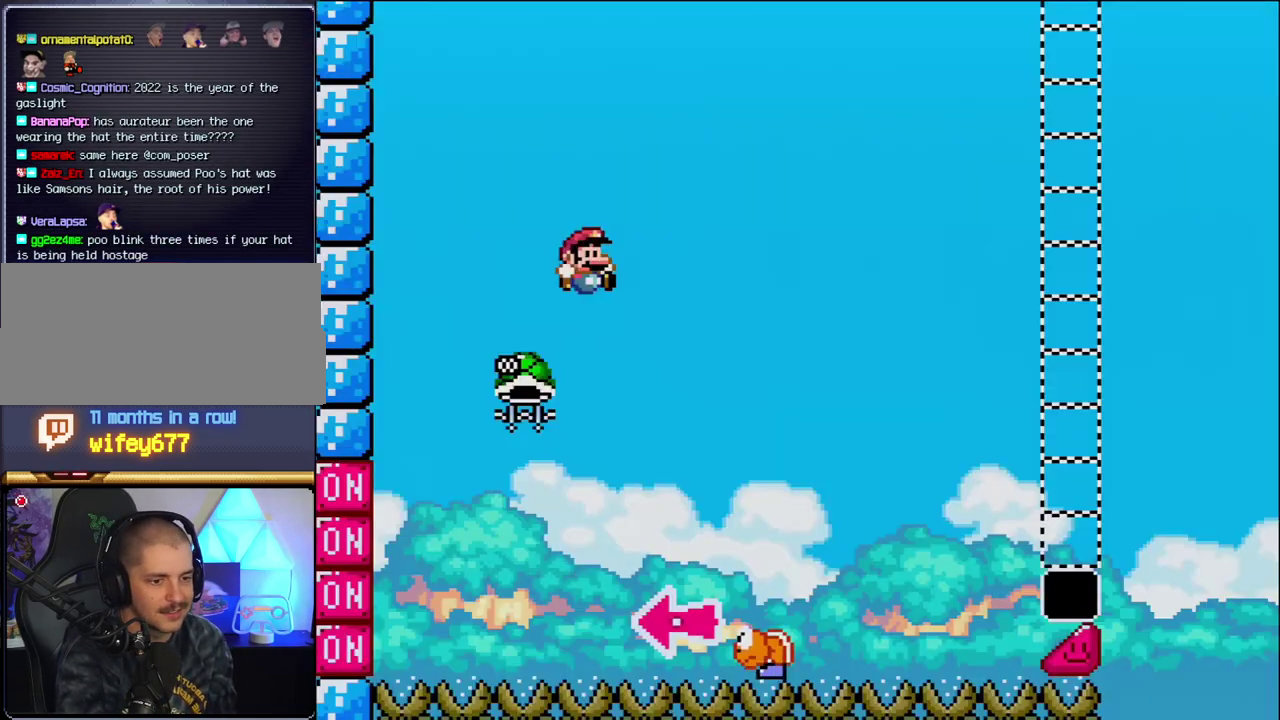
{"buttons": ["B", "DPAD_RIGHT"], "events": [[17, "DPAD_LEFT", "down"], [300, "DPAD_LEFT", "up"], [417, "DPAD_RIGHT", "down"]]}
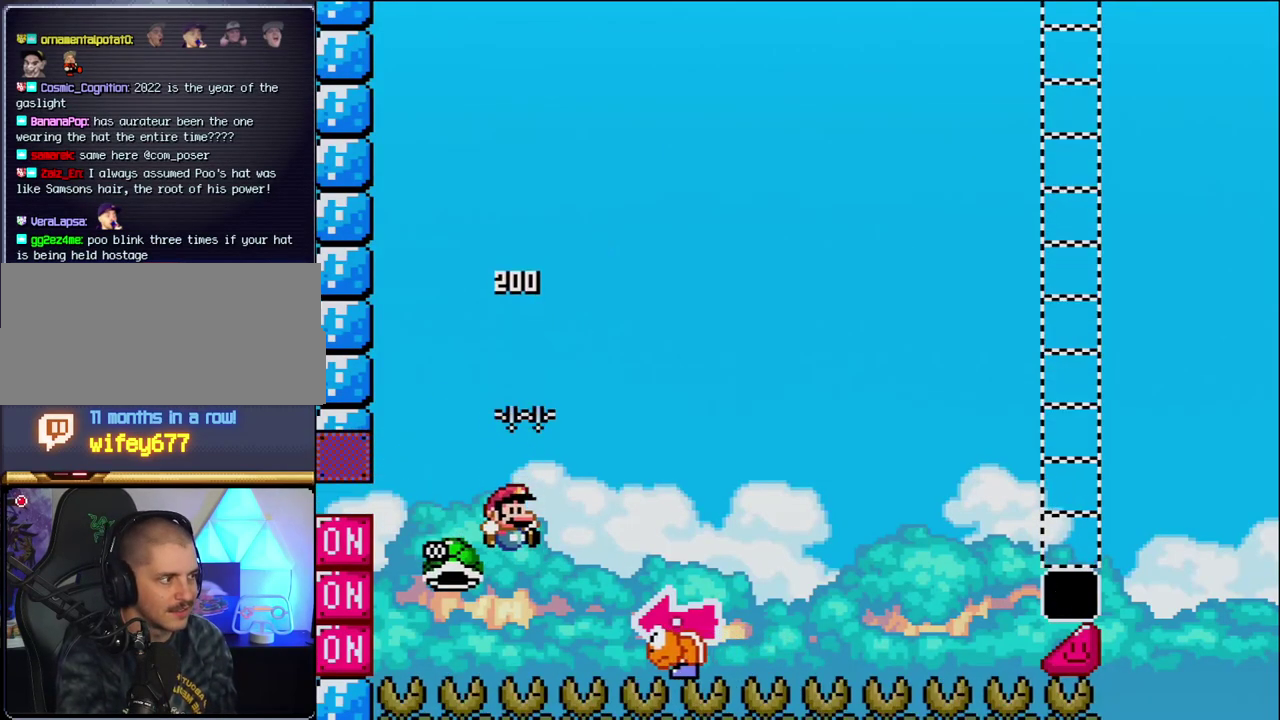
{"buttons": ["B", "Y", "DPAD_LEFT"], "events": [[50, "Y", "down"], [333, "DPAD_RIGHT", "up"], [433, "DPAD_LEFT", "down"]]}
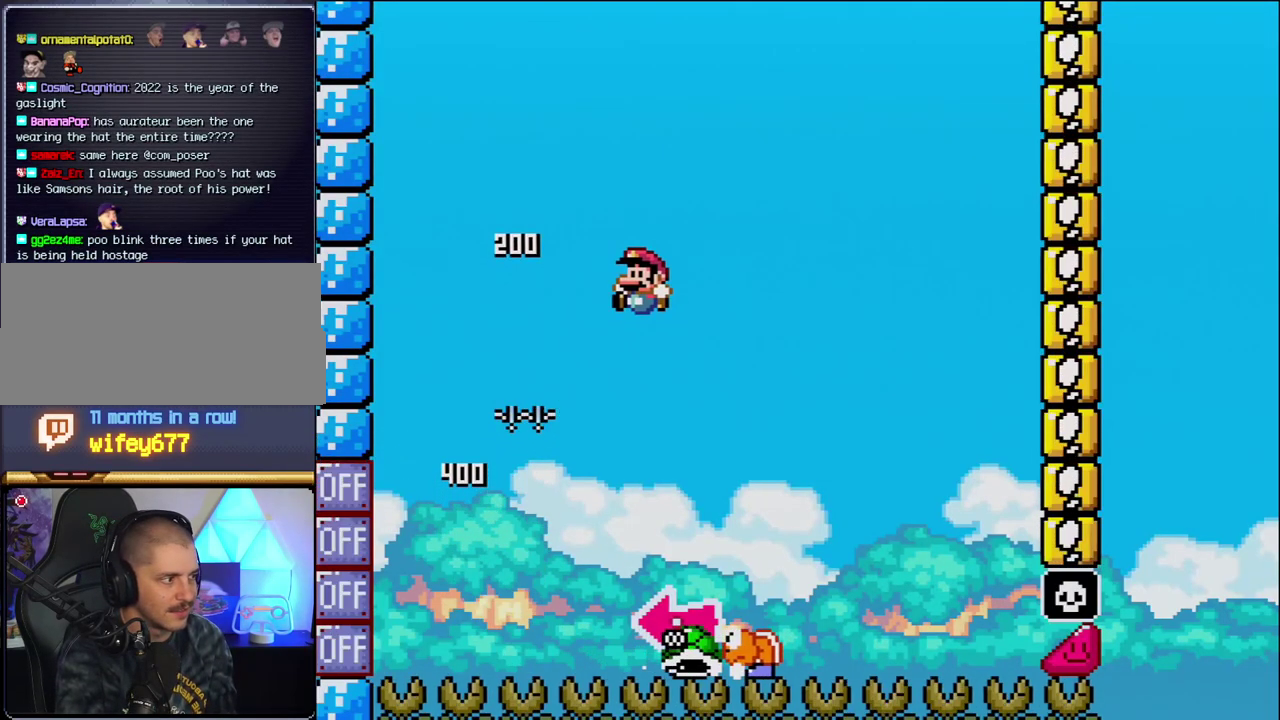
{"buttons": ["B", "Y", "DPAD_LEFT"], "events": [[50, "DPAD_LEFT", "up"], [83, "B", "up"], [83, "DPAD_RIGHT", "down"], [400, "DPAD_RIGHT", "up"], [433, "B", "down"], [433, "DPAD_LEFT", "down"]]}
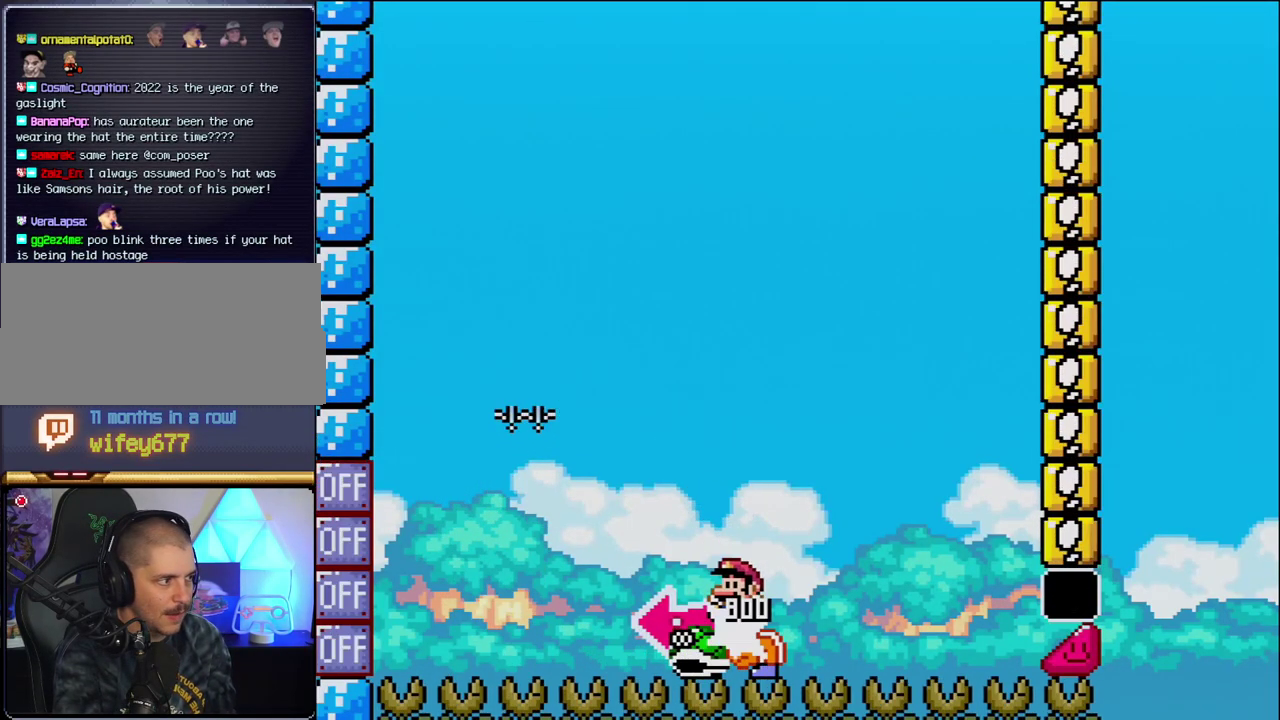
{"buttons": ["B", "Y", "DPAD_RIGHT"], "events": [[117, "Y", "up"], [183, "DPAD_LEFT", "up"], [267, "Y", "down"], [367, "DPAD_RIGHT", "down"]]}
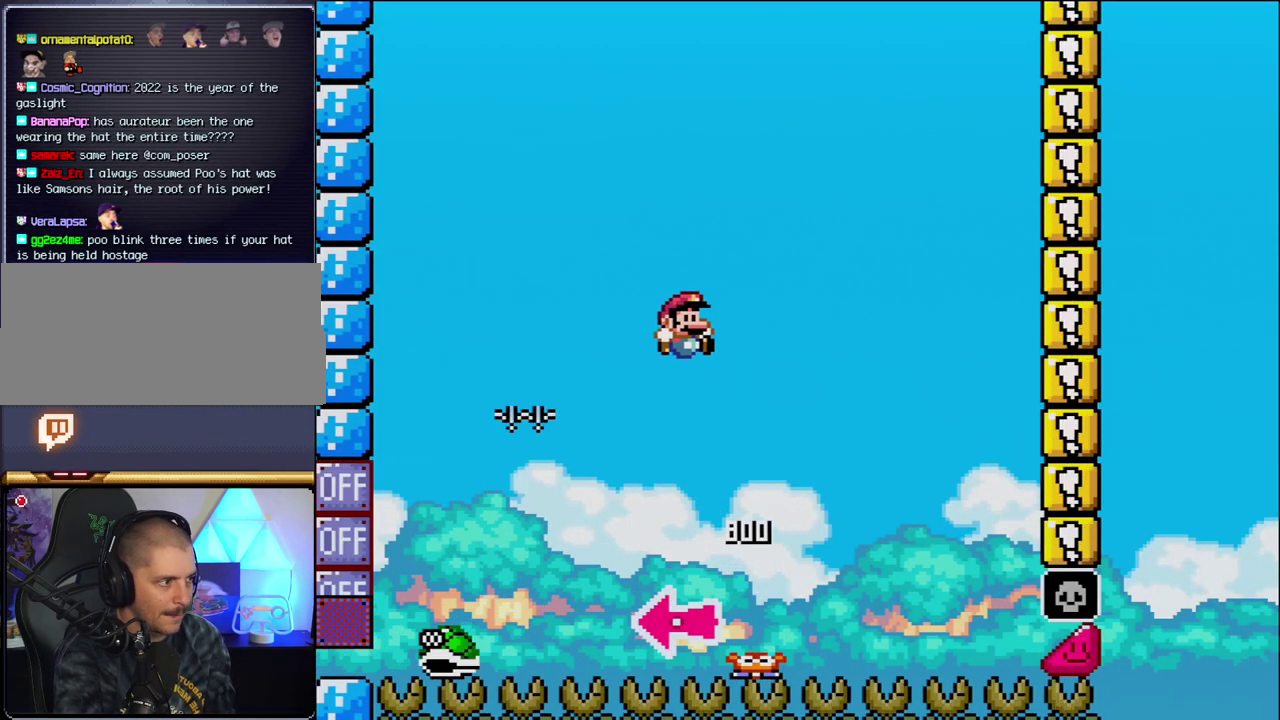
{"buttons": ["B", "Y", "DPAD_RIGHT"], "events": [[83, "DPAD_RIGHT", "up"], [233, "DPAD_RIGHT", "down"]]}
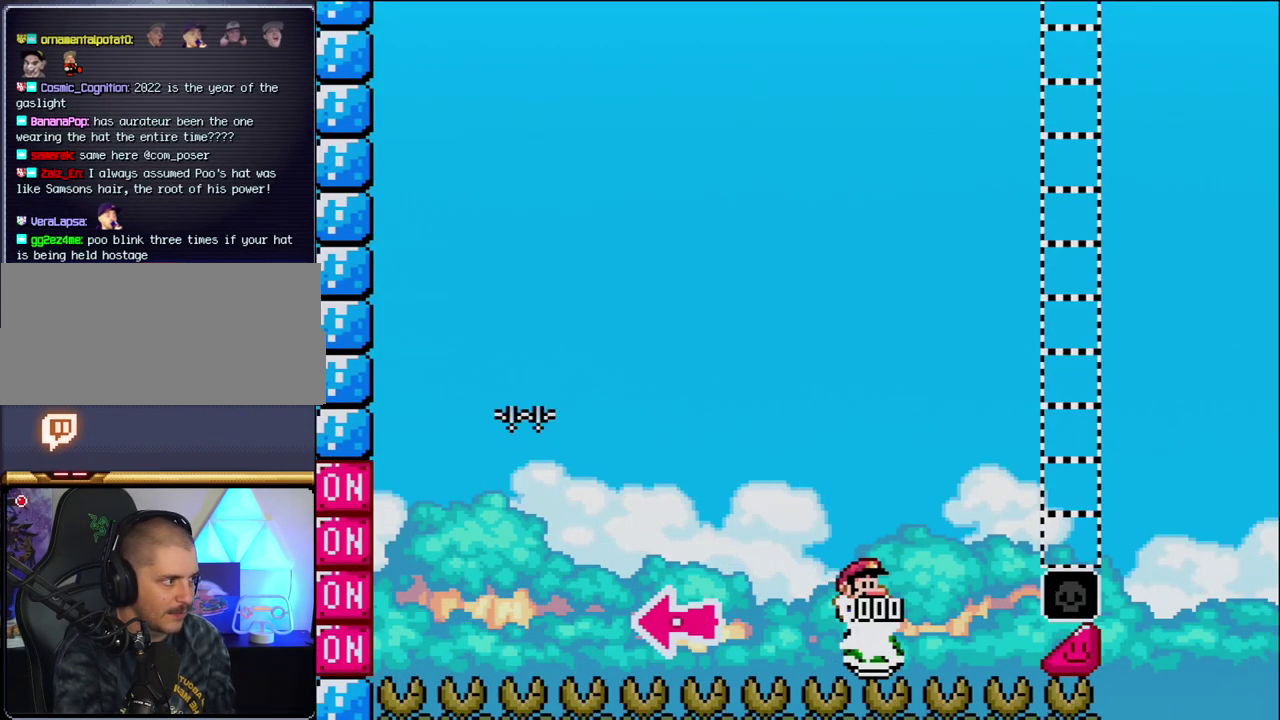
{"buttons": ["B", "Y", "DPAD_RIGHT"], "events": []}
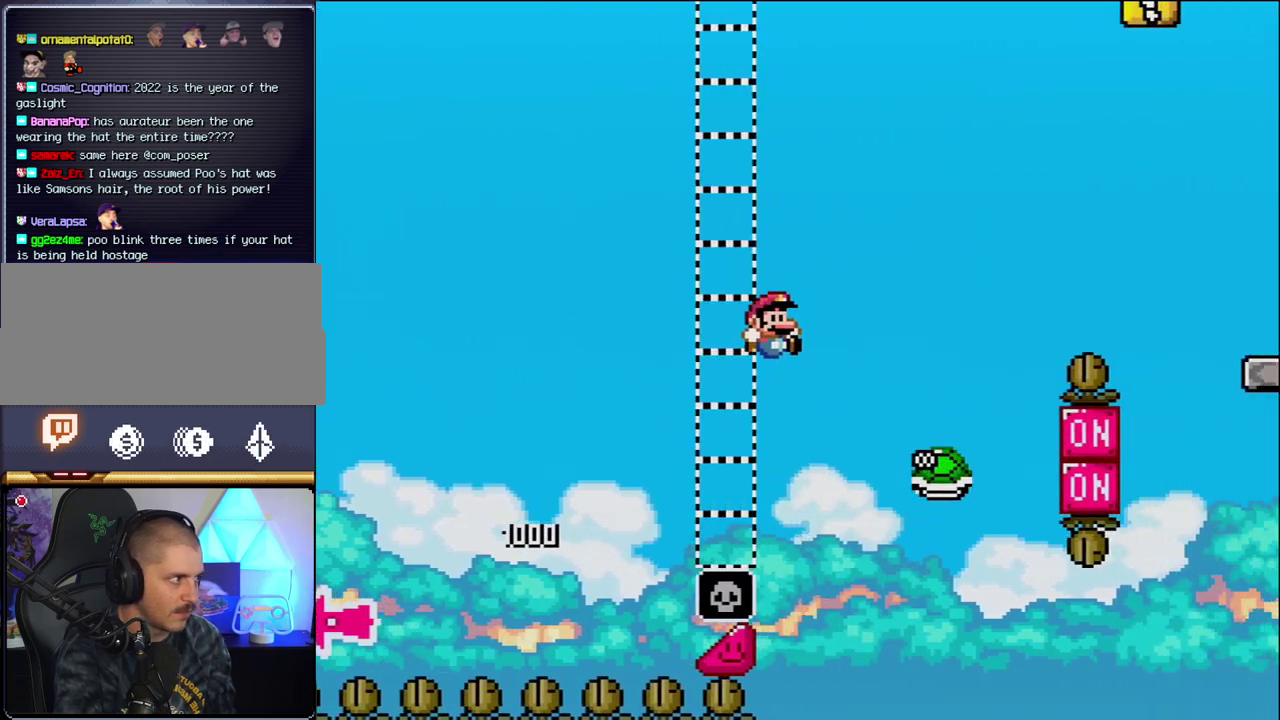
{"buttons": ["B", "Y", "DPAD_RIGHT"], "events": [[83, "B", "up"], [200, "B", "down"]]}
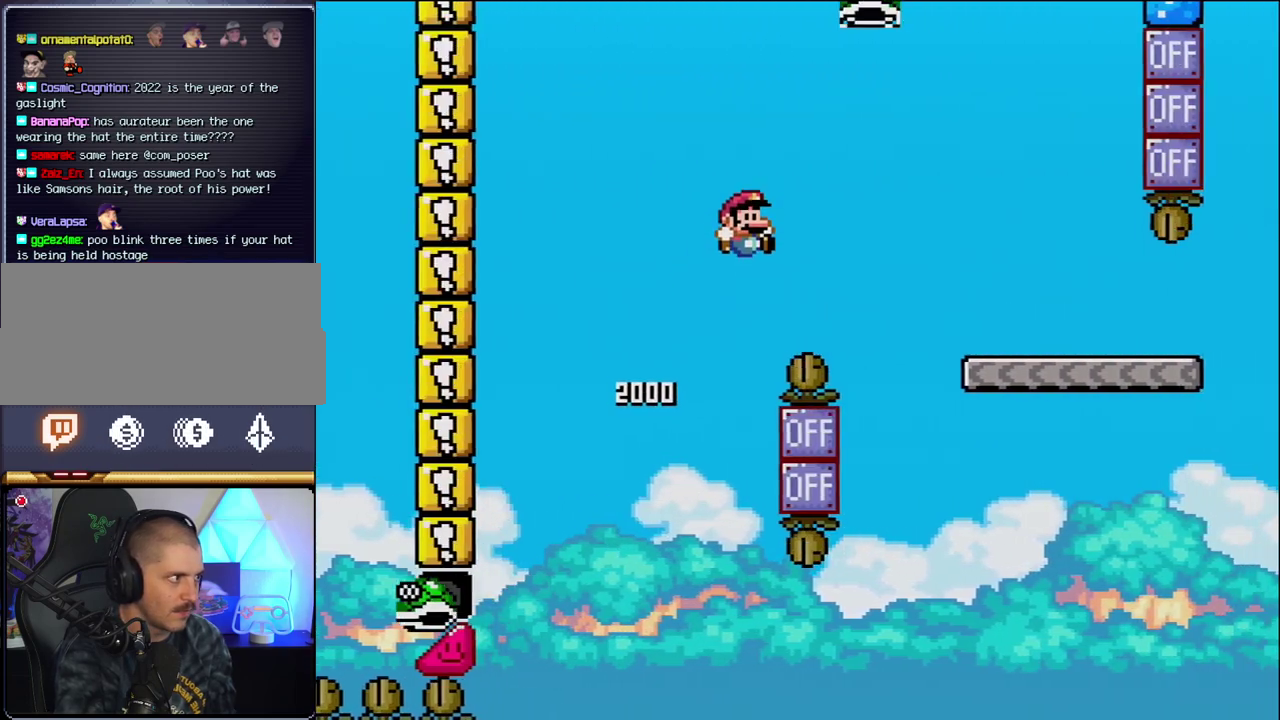
{"buttons": ["Y", "DPAD_RIGHT"], "events": [[400, "B", "up"]]}
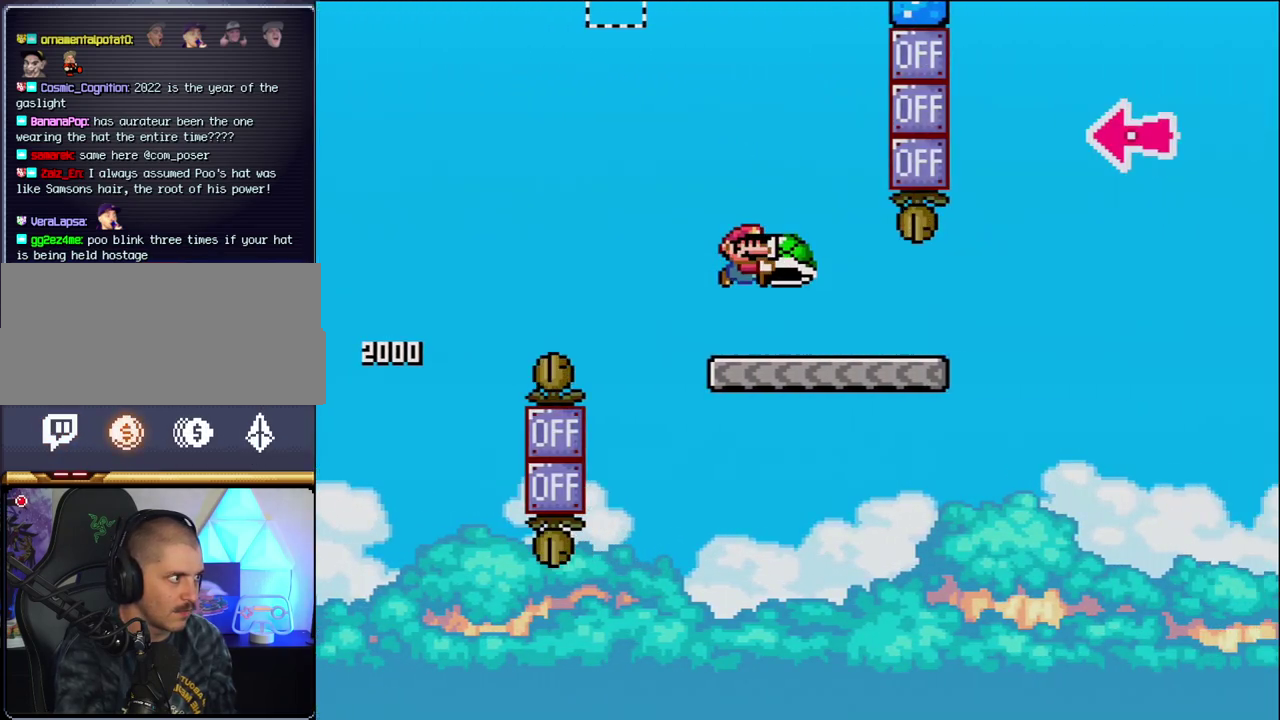
{"buttons": ["B", "Y", "DPAD_RIGHT"], "events": [[433, "B", "down"]]}
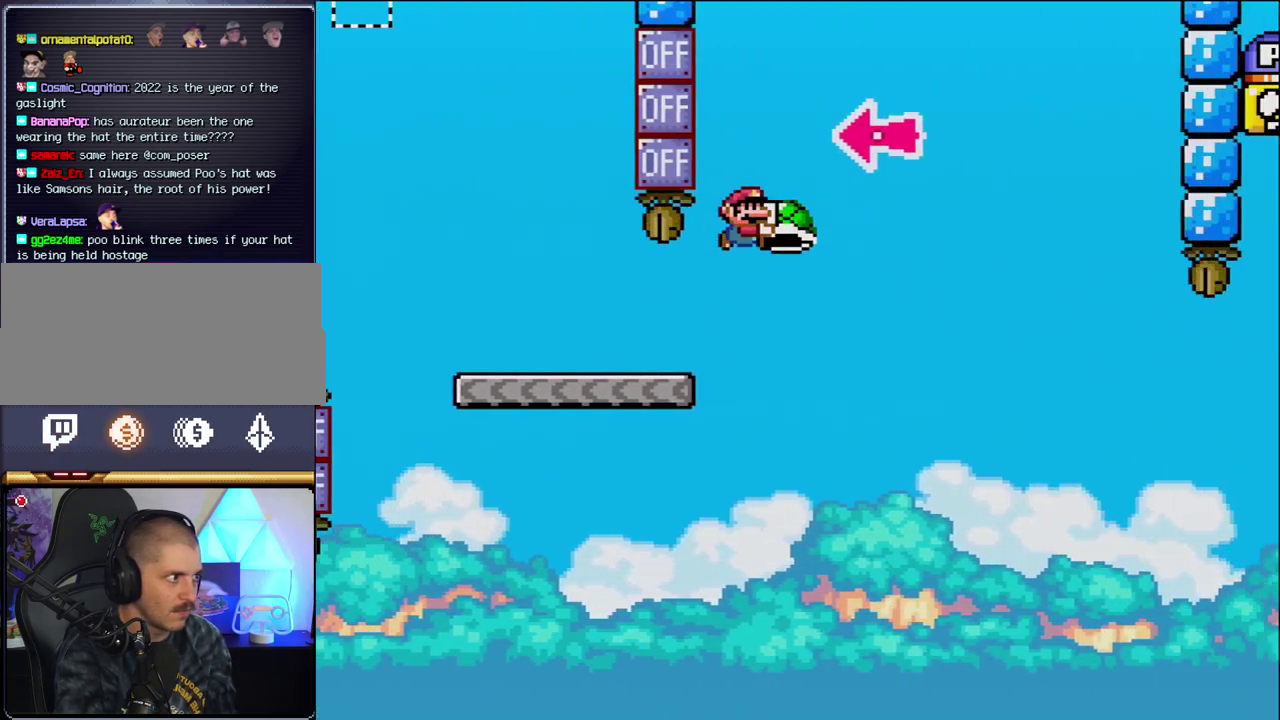
{"buttons": ["B", "Y", "DPAD_RIGHT"], "events": [[200, "DPAD_RIGHT", "up"], [267, "DPAD_LEFT", "down"], [333, "DPAD_LEFT", "up"], [367, "DPAD_RIGHT", "down"], [367, "Y", "up"], [483, "Y", "down"]]}
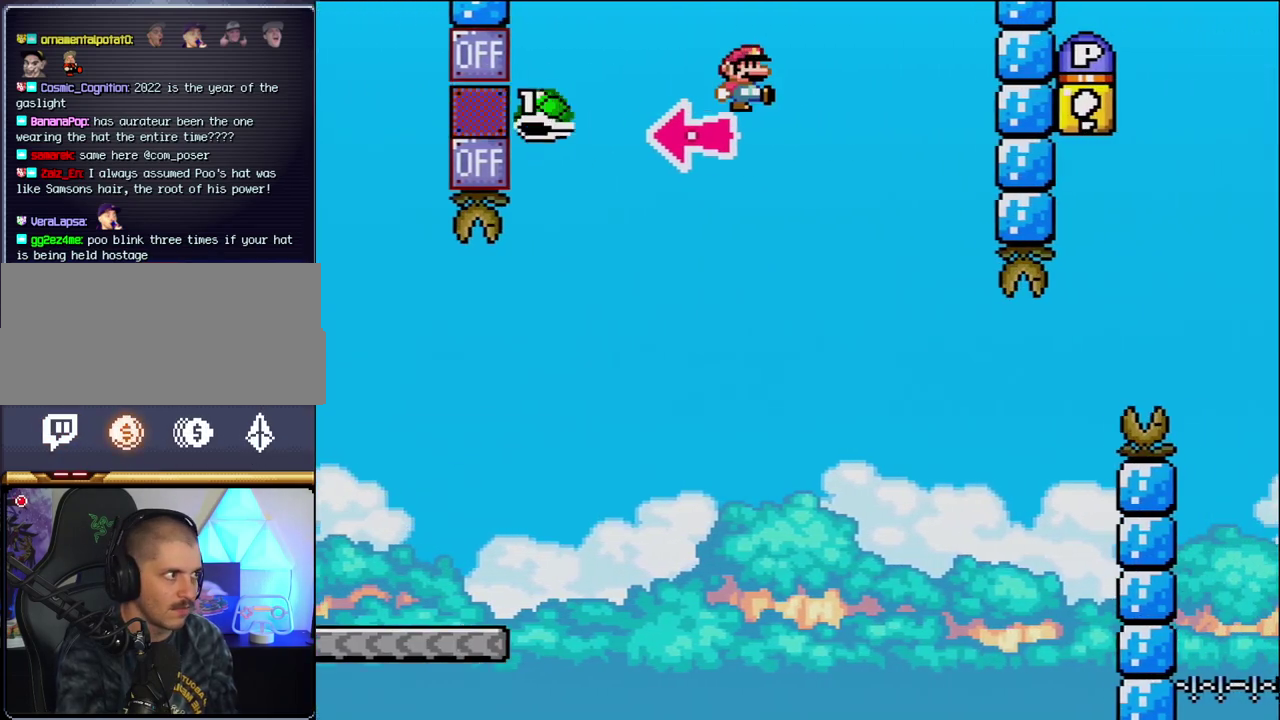
{"buttons": ["B", "Y", "DPAD_LEFT"], "events": [[233, "B", "up"], [433, "B", "down"], [433, "DPAD_RIGHT", "up"], [483, "DPAD_LEFT", "down"]]}
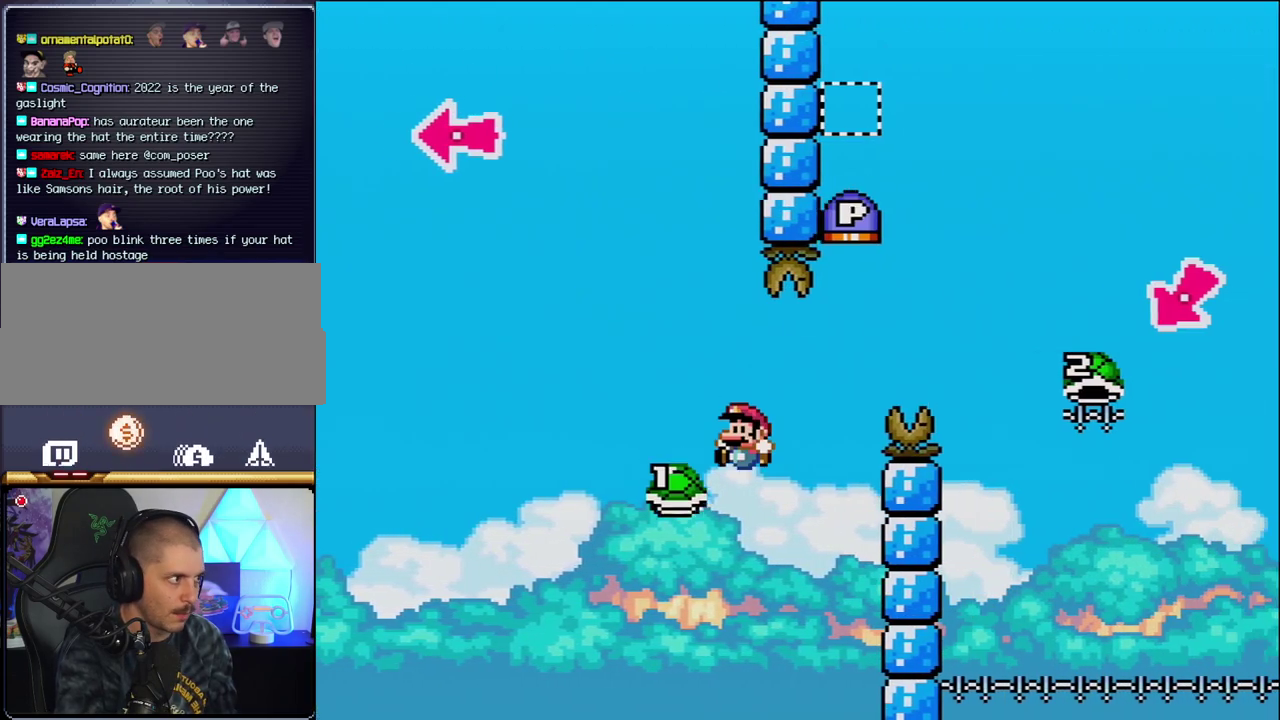
{"buttons": ["B", "Y", "DPAD_RIGHT"], "events": [[50, "DPAD_LEFT", "up"], [83, "DPAD_RIGHT", "down"]]}
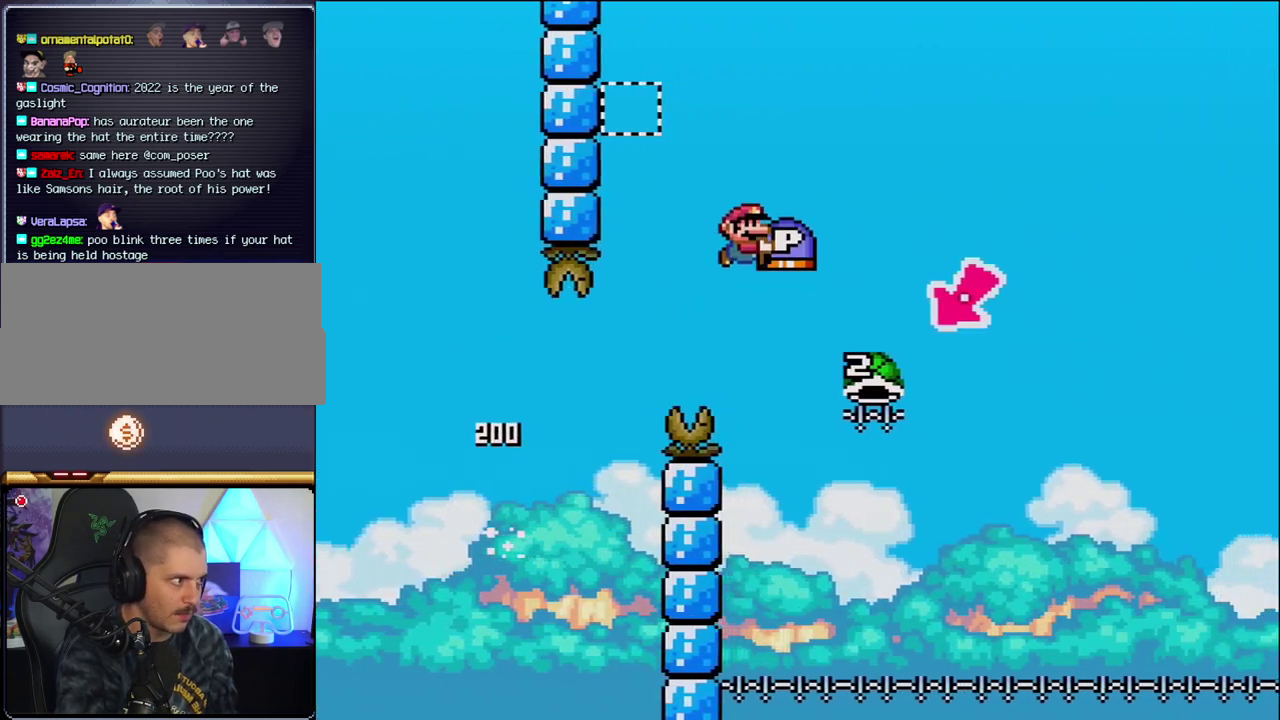
{"buttons": ["B", "Y"], "events": [[233, "DPAD_RIGHT", "up"], [267, "DPAD_LEFT", "down"], [483, "DPAD_LEFT", "up"]]}
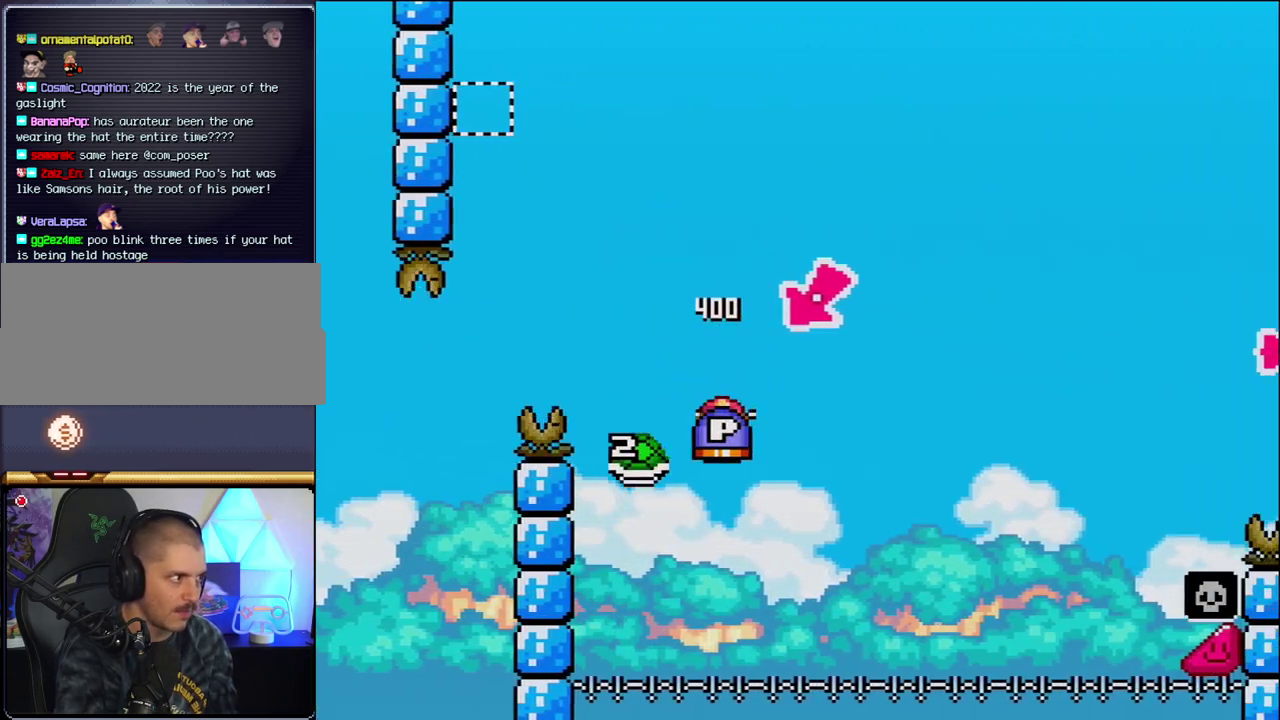
{"buttons": ["B", "Y", "DPAD_RIGHT"], "events": [[50, "DPAD_RIGHT", "down"]]}
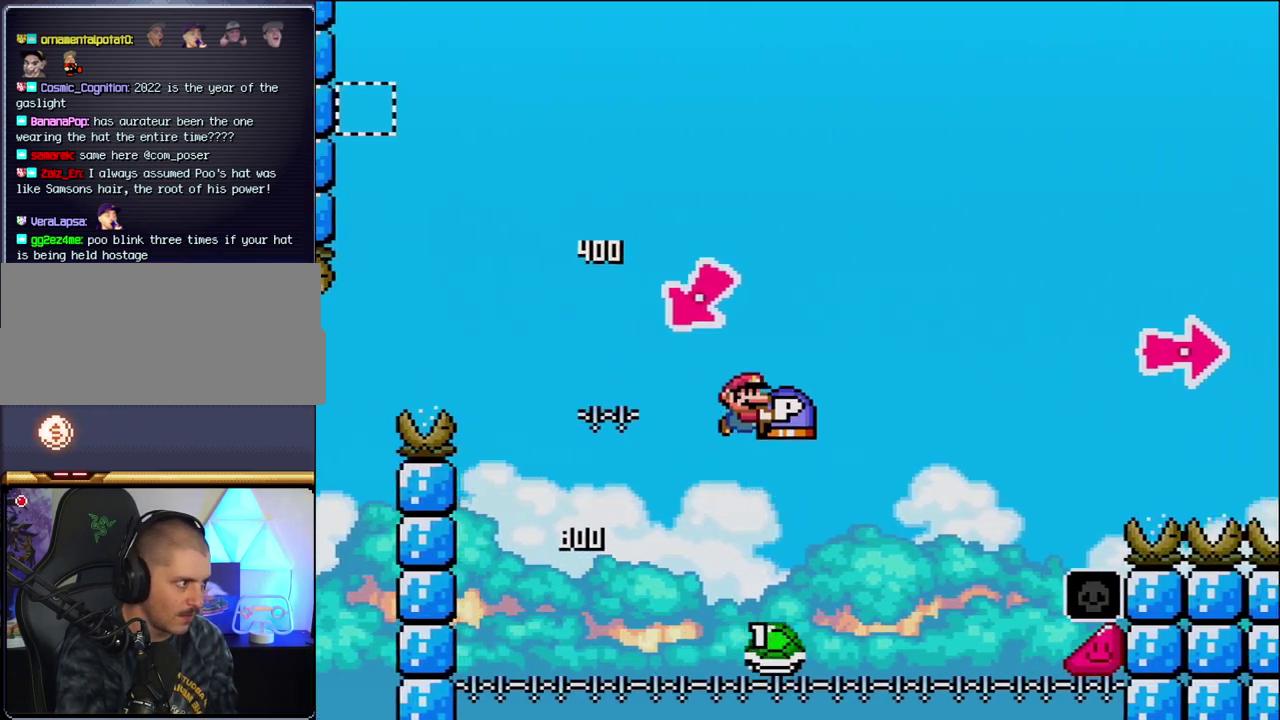
{"buttons": ["B", "Y", "DPAD_RIGHT"], "events": [[367, "B", "up"], [450, "B", "down"]]}